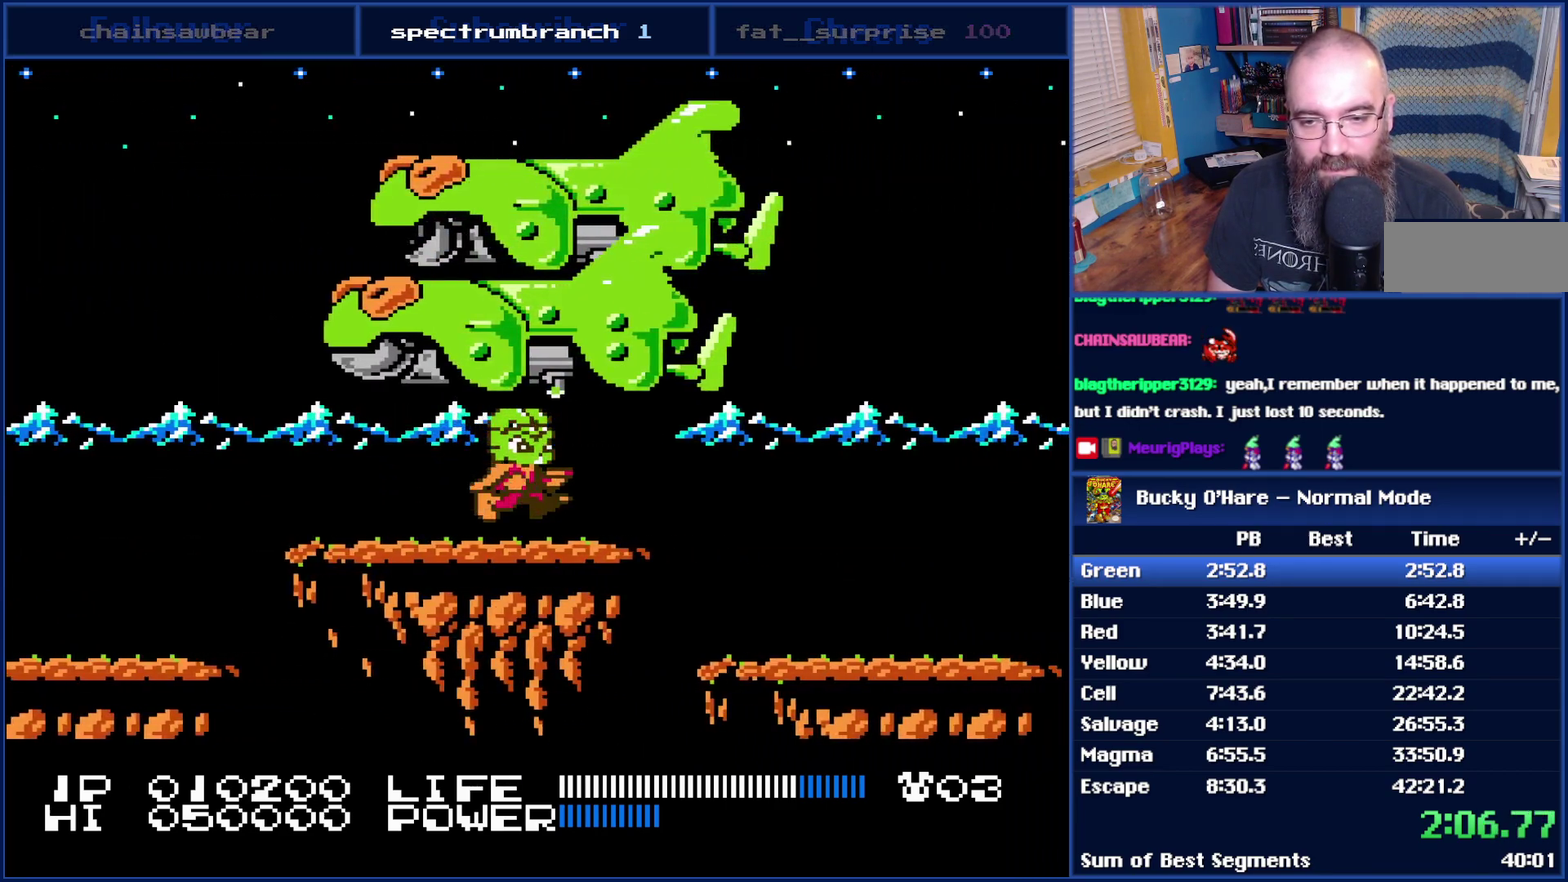
Gameplay with a controller (Nintendo layout); each line is a JSON object with the inputs held at the frame after it. "events" lists button and stick changes between this image and that frame as [ms after this image, input, new state], when the widget could be followed in between. Not read: L3 R3.
{"buttons": ["DPAD_RIGHT"], "events": []}
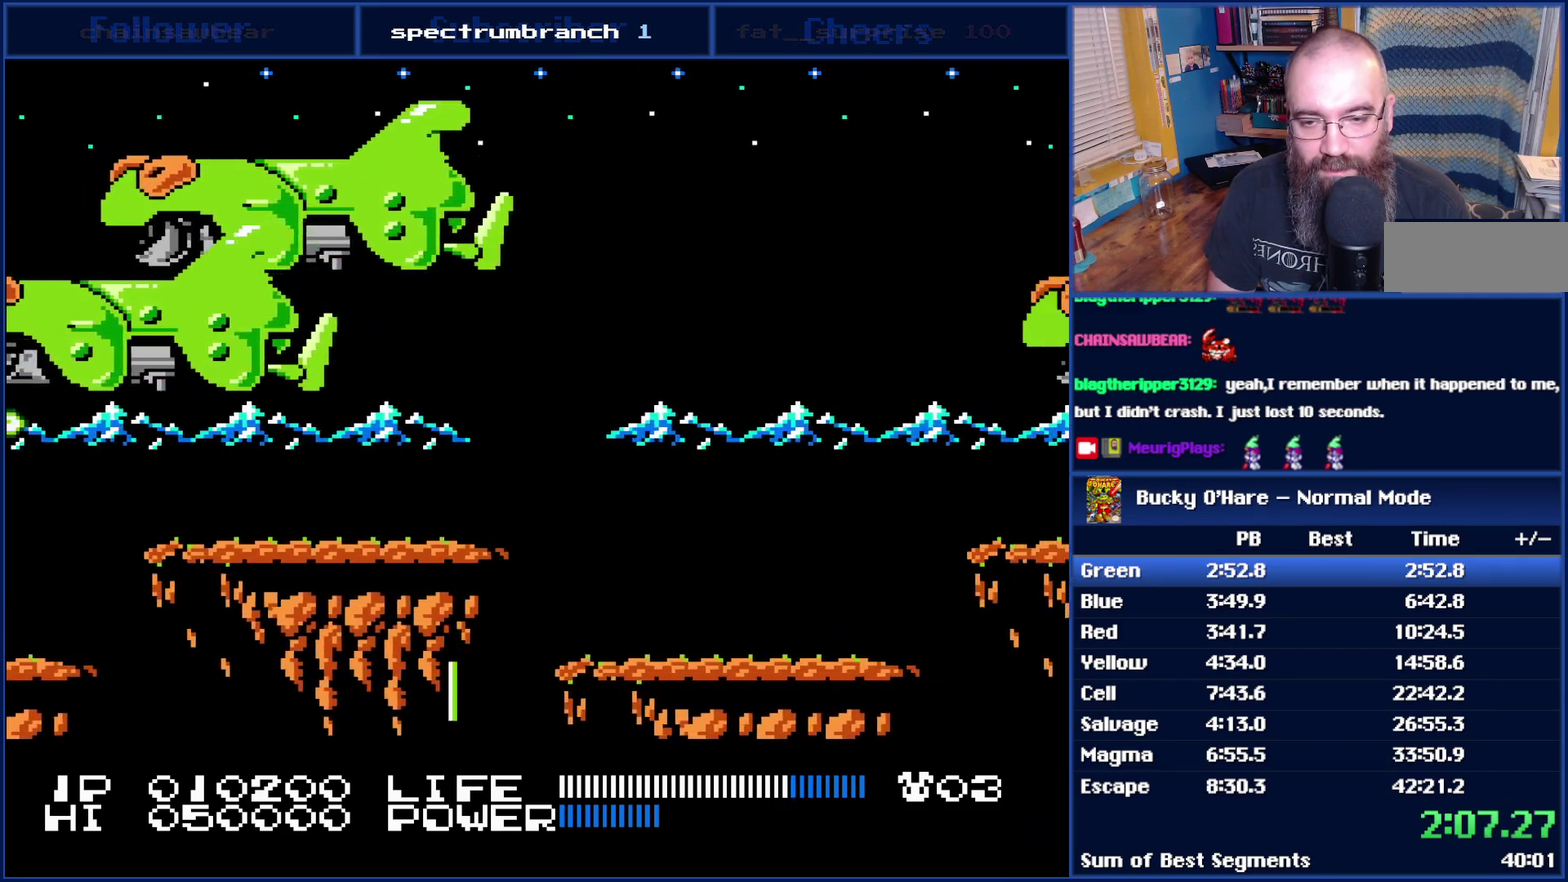
{"buttons": [], "events": [[433, "DPAD_RIGHT", "up"]]}
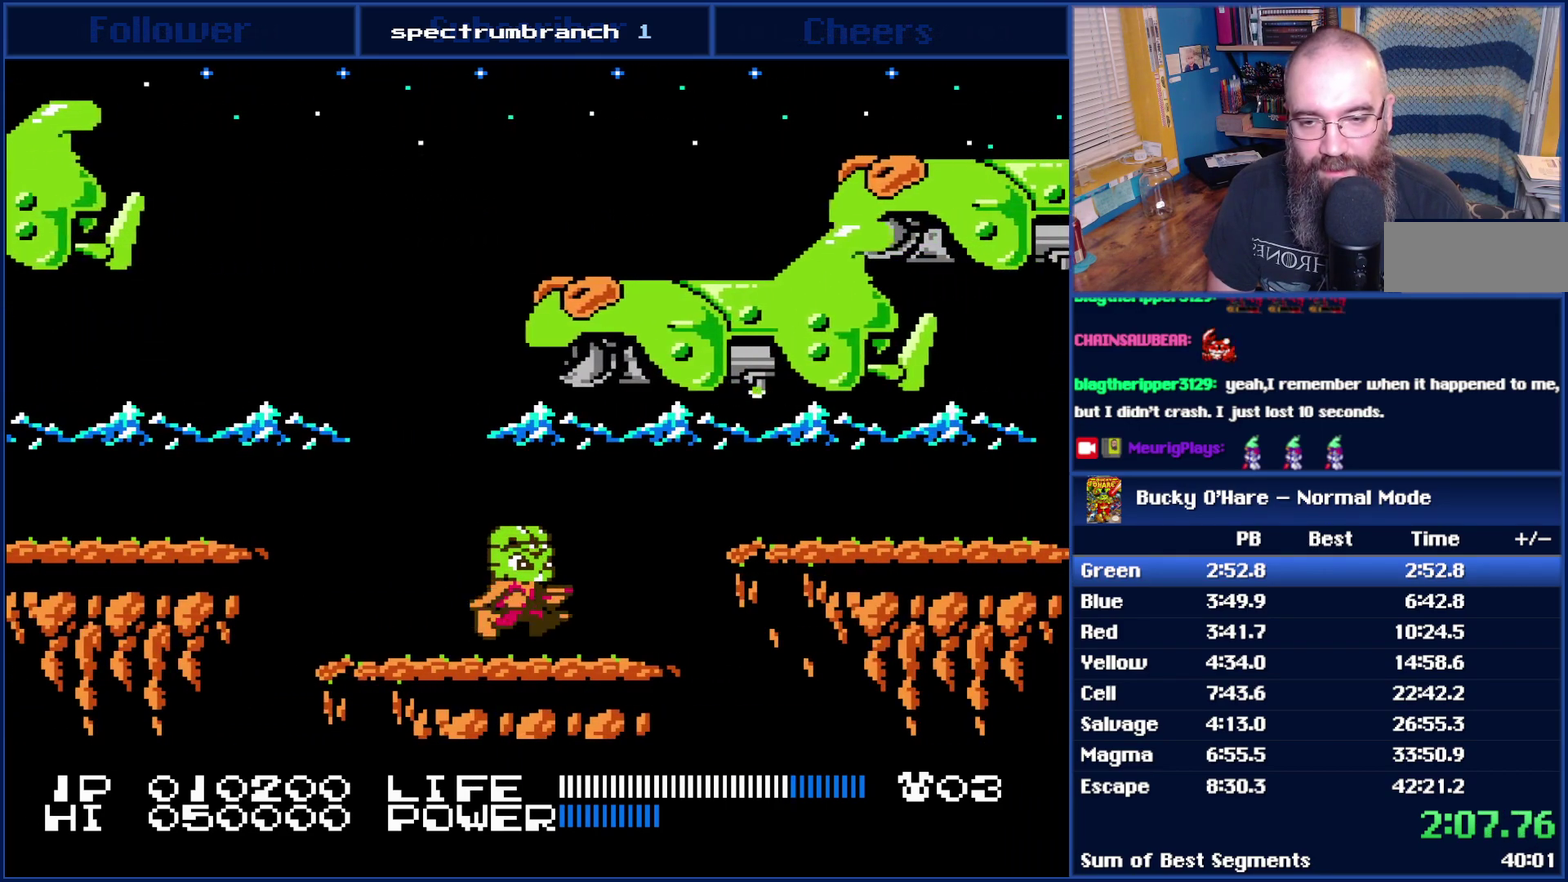
{"buttons": ["DPAD_LEFT"], "events": [[483, "DPAD_LEFT", "down"]]}
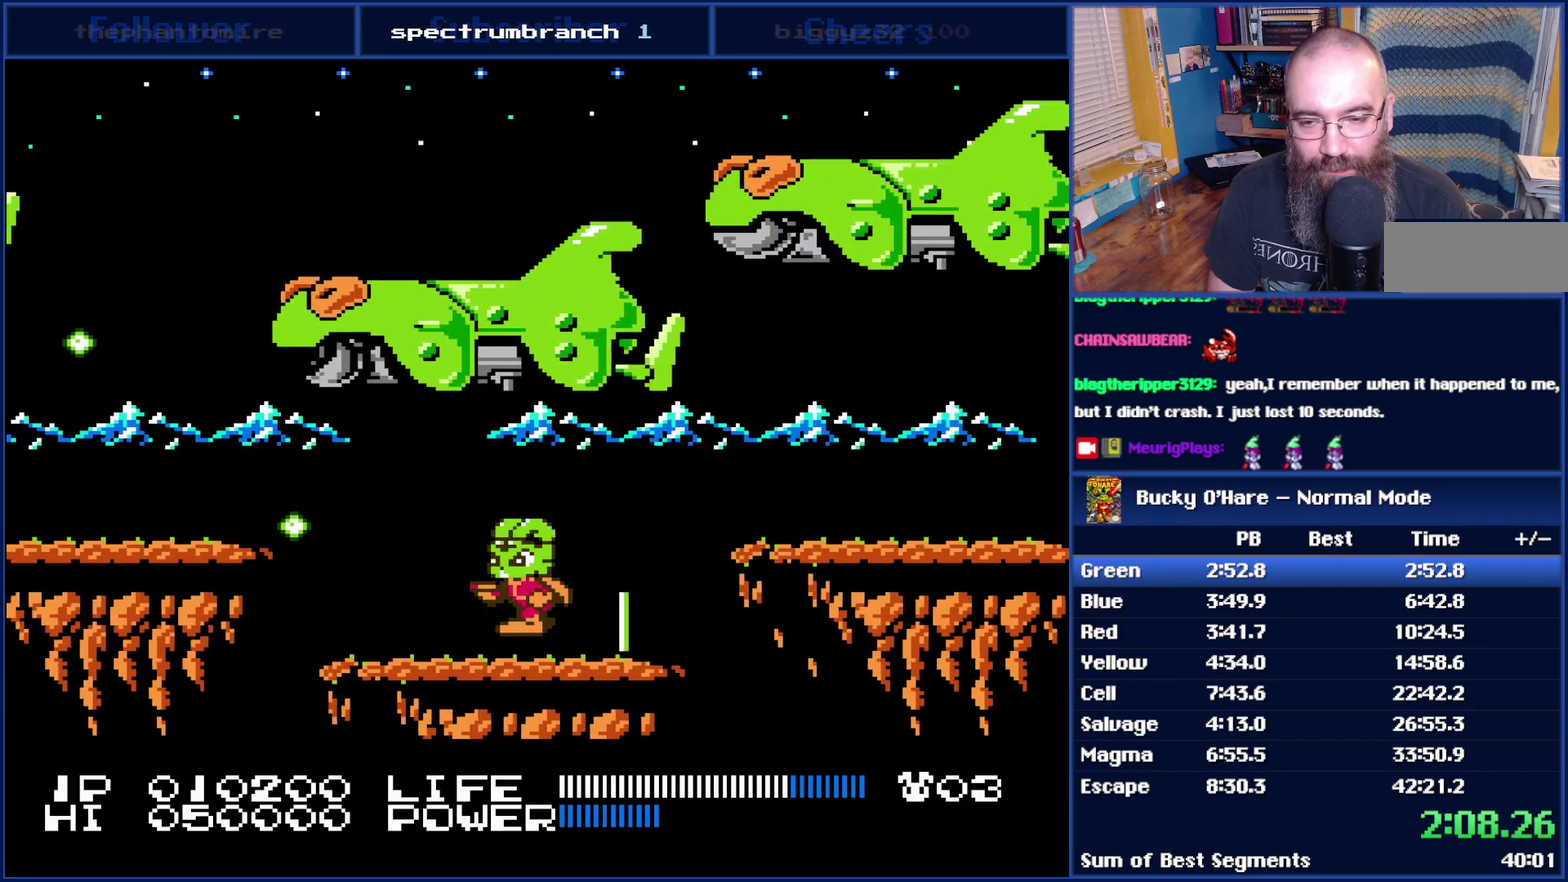
{"buttons": ["A", "DPAD_RIGHT"], "events": [[50, "DPAD_LEFT", "up"], [117, "DPAD_RIGHT", "down"], [483, "A", "down"]]}
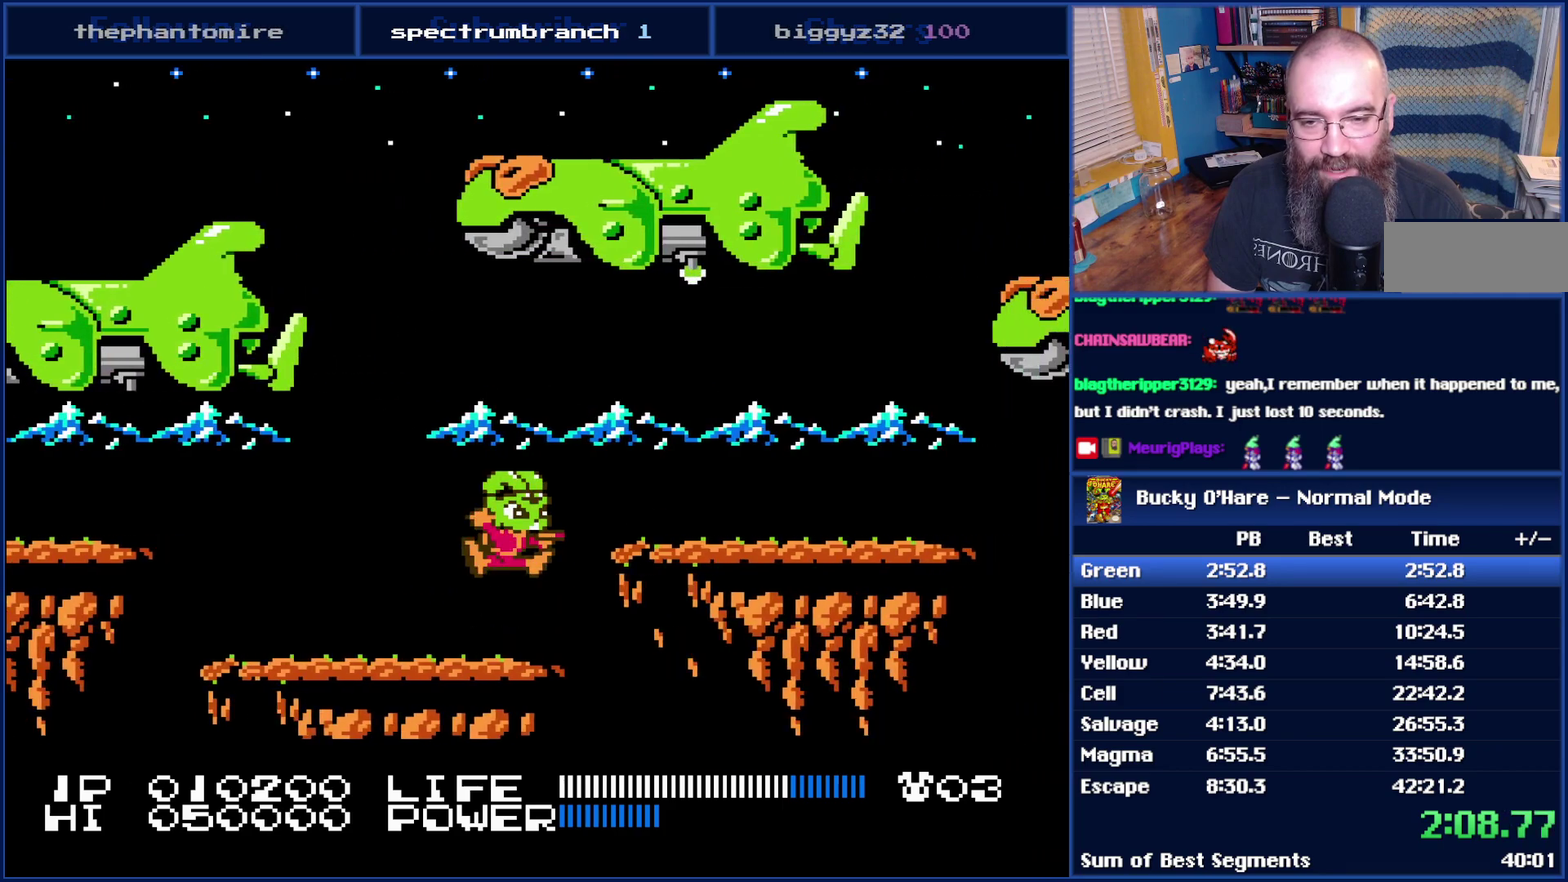
{"buttons": ["DPAD_RIGHT"], "events": [[83, "A", "up"]]}
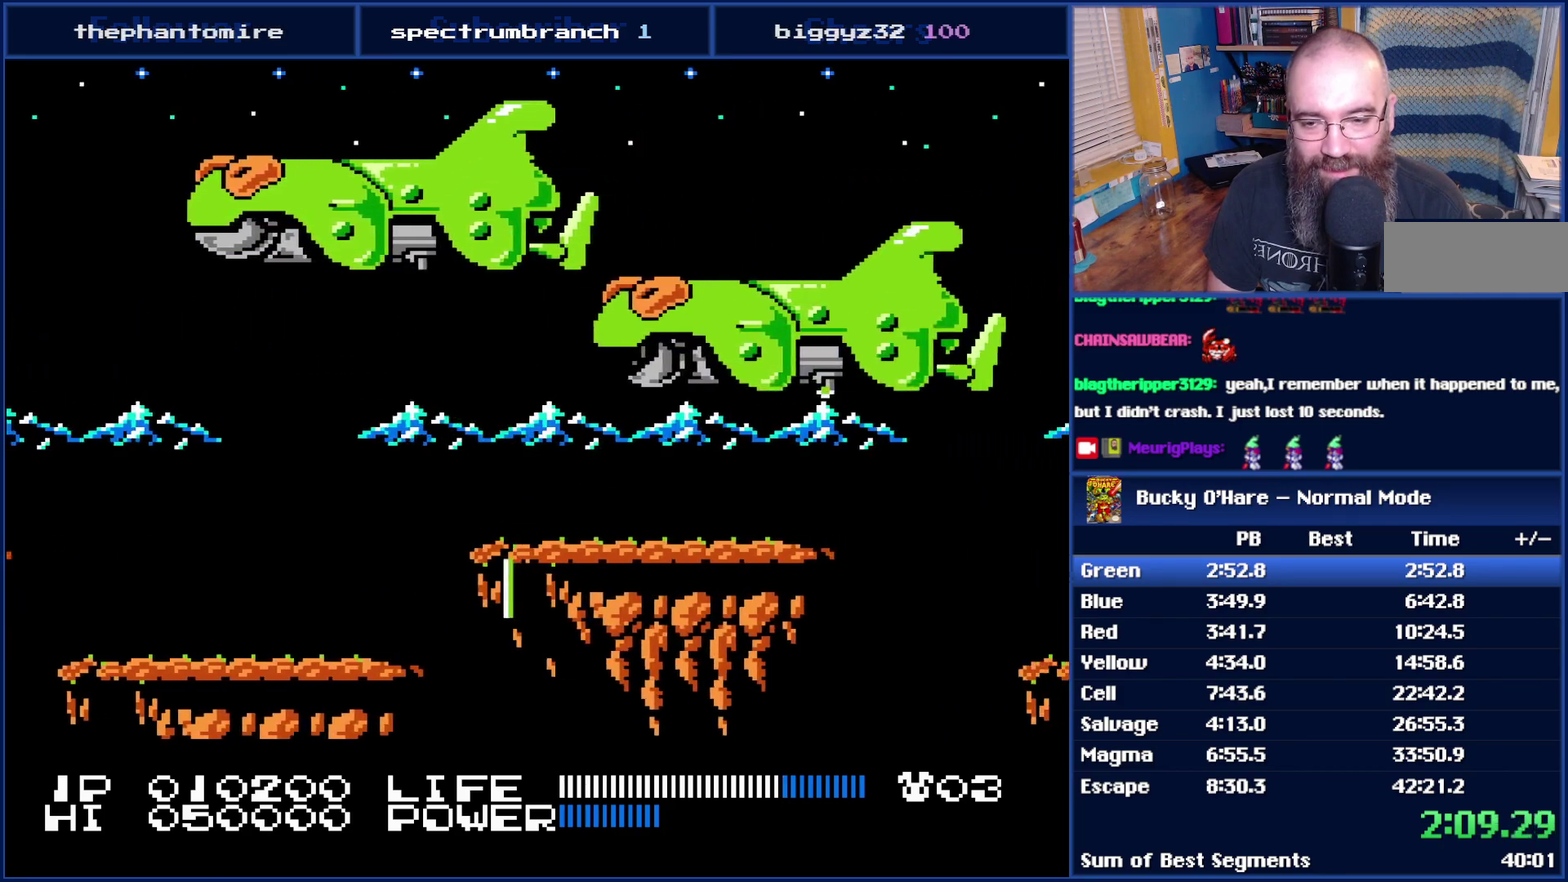
{"buttons": [], "events": [[117, "DPAD_RIGHT", "up"], [267, "DPAD_RIGHT", "down"], [433, "DPAD_RIGHT", "up"]]}
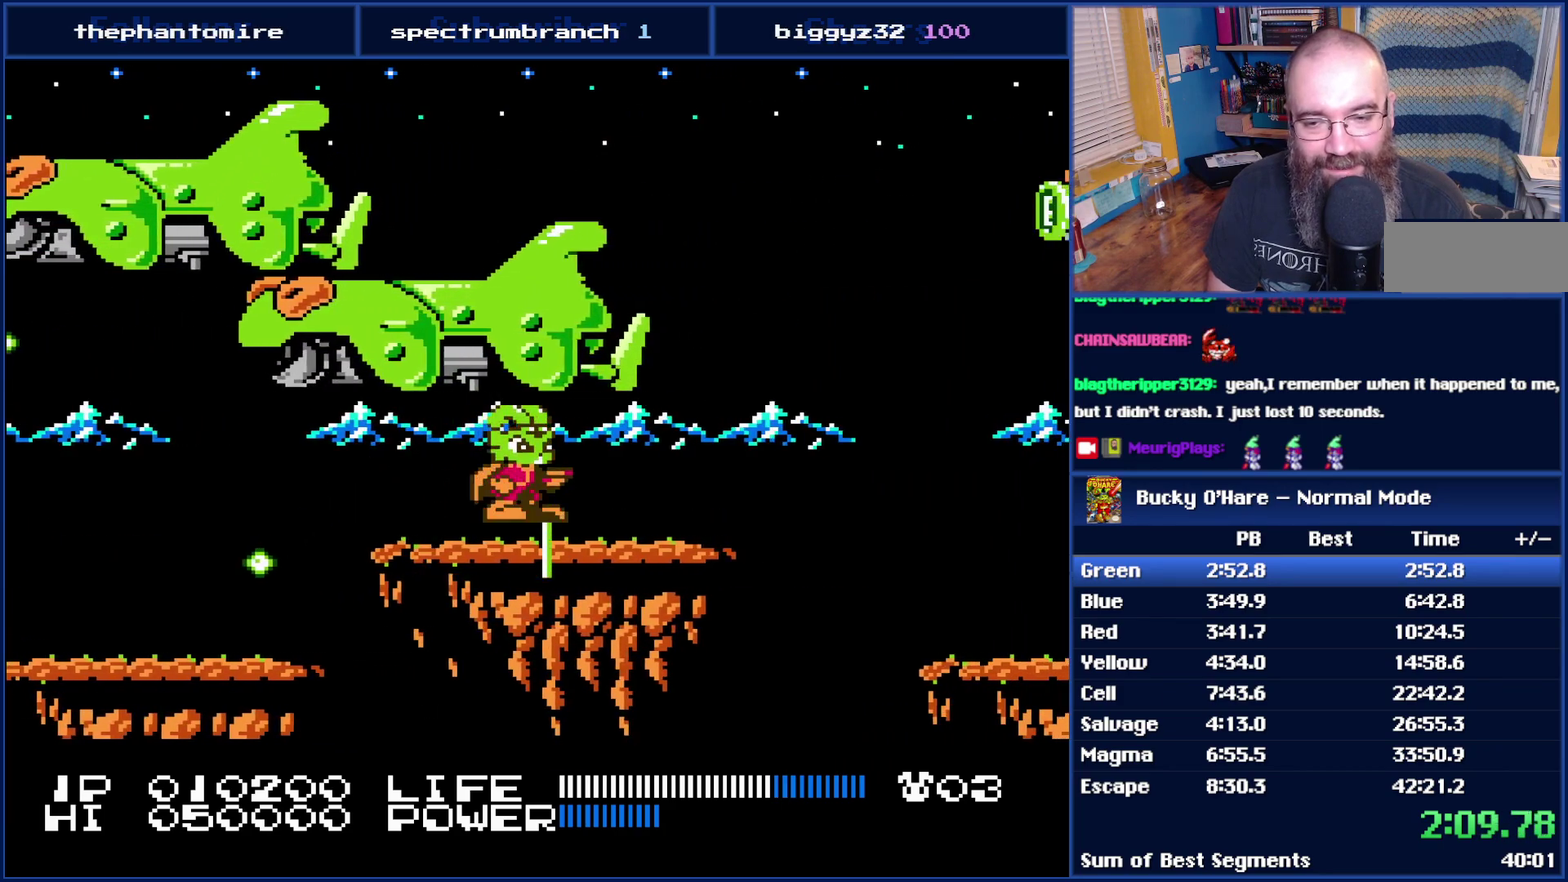
{"buttons": ["DPAD_RIGHT"], "events": [[117, "DPAD_RIGHT", "down"]]}
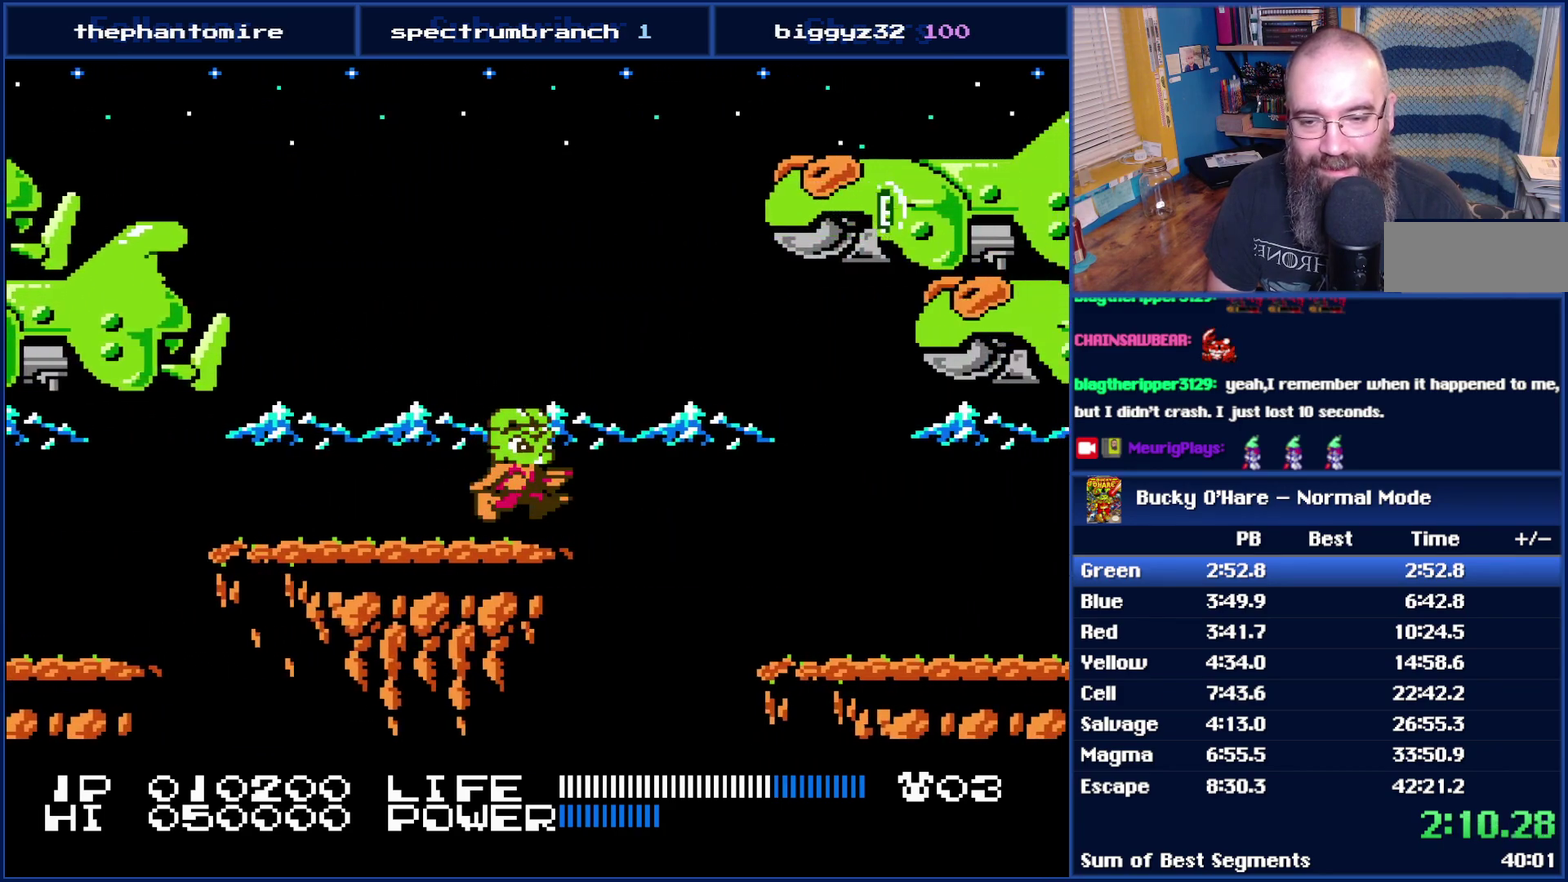
{"buttons": ["DPAD_RIGHT"], "events": [[17, "A", "down"], [467, "A", "up"]]}
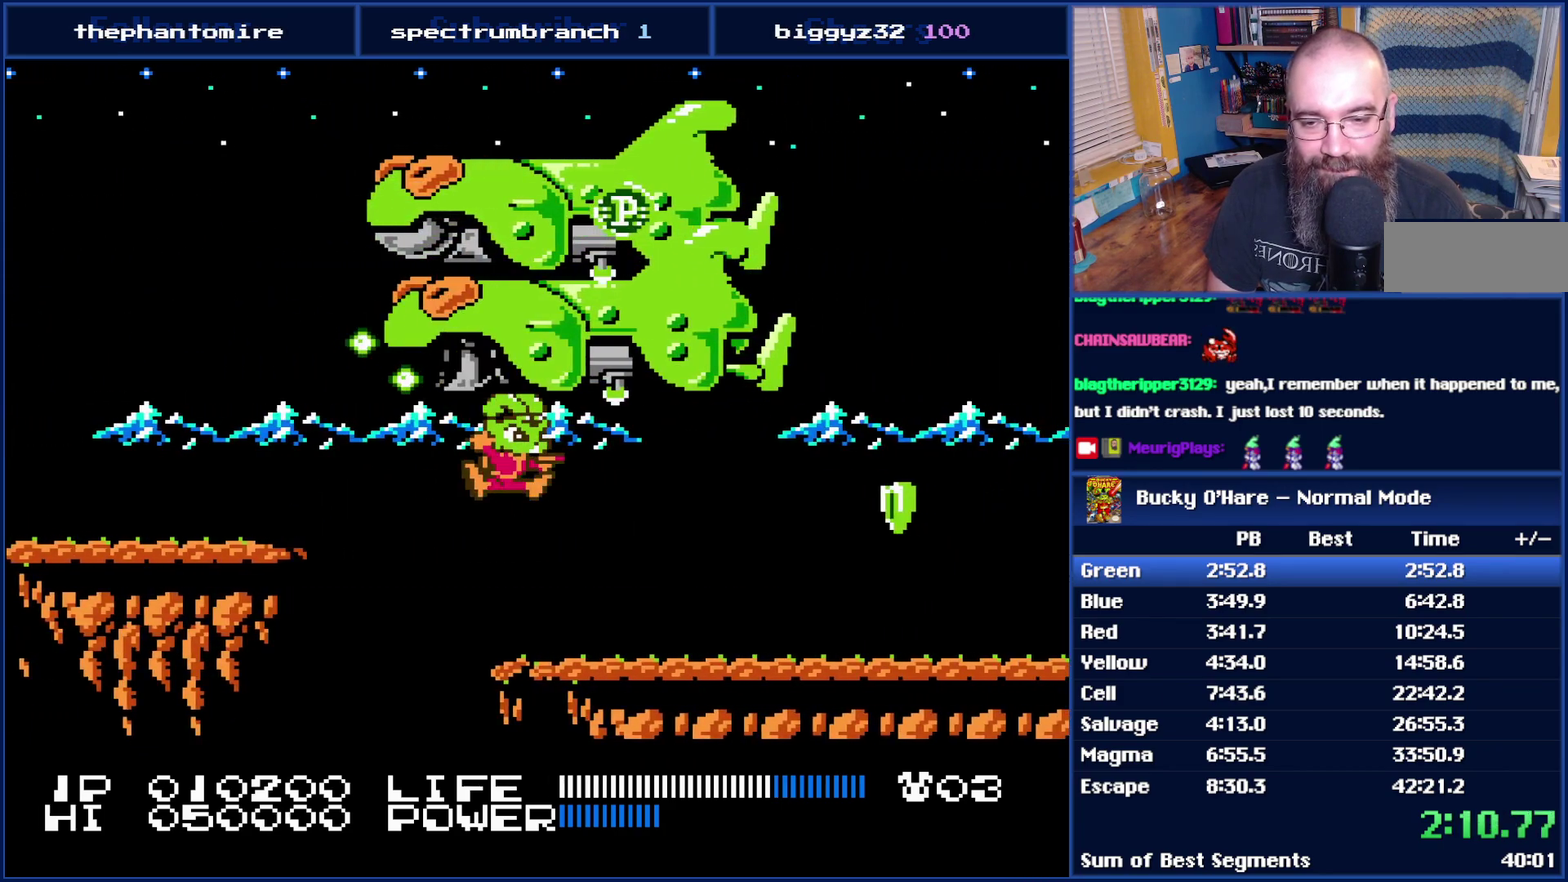
{"buttons": ["A", "DPAD_RIGHT"], "events": [[500, "A", "down"]]}
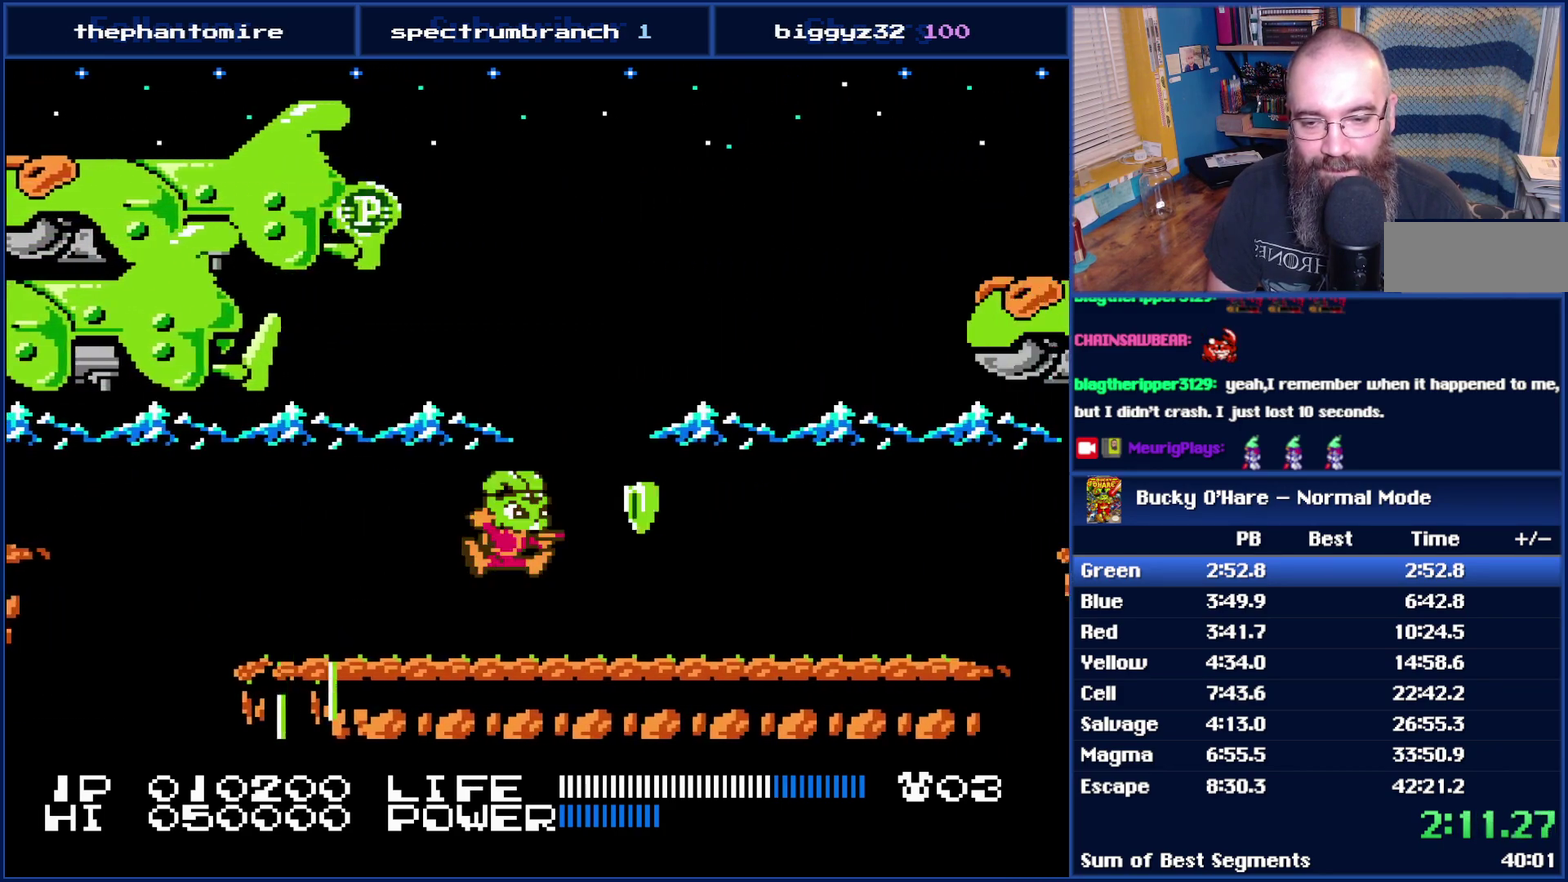
{"buttons": ["DPAD_RIGHT"], "events": [[50, "A", "up"]]}
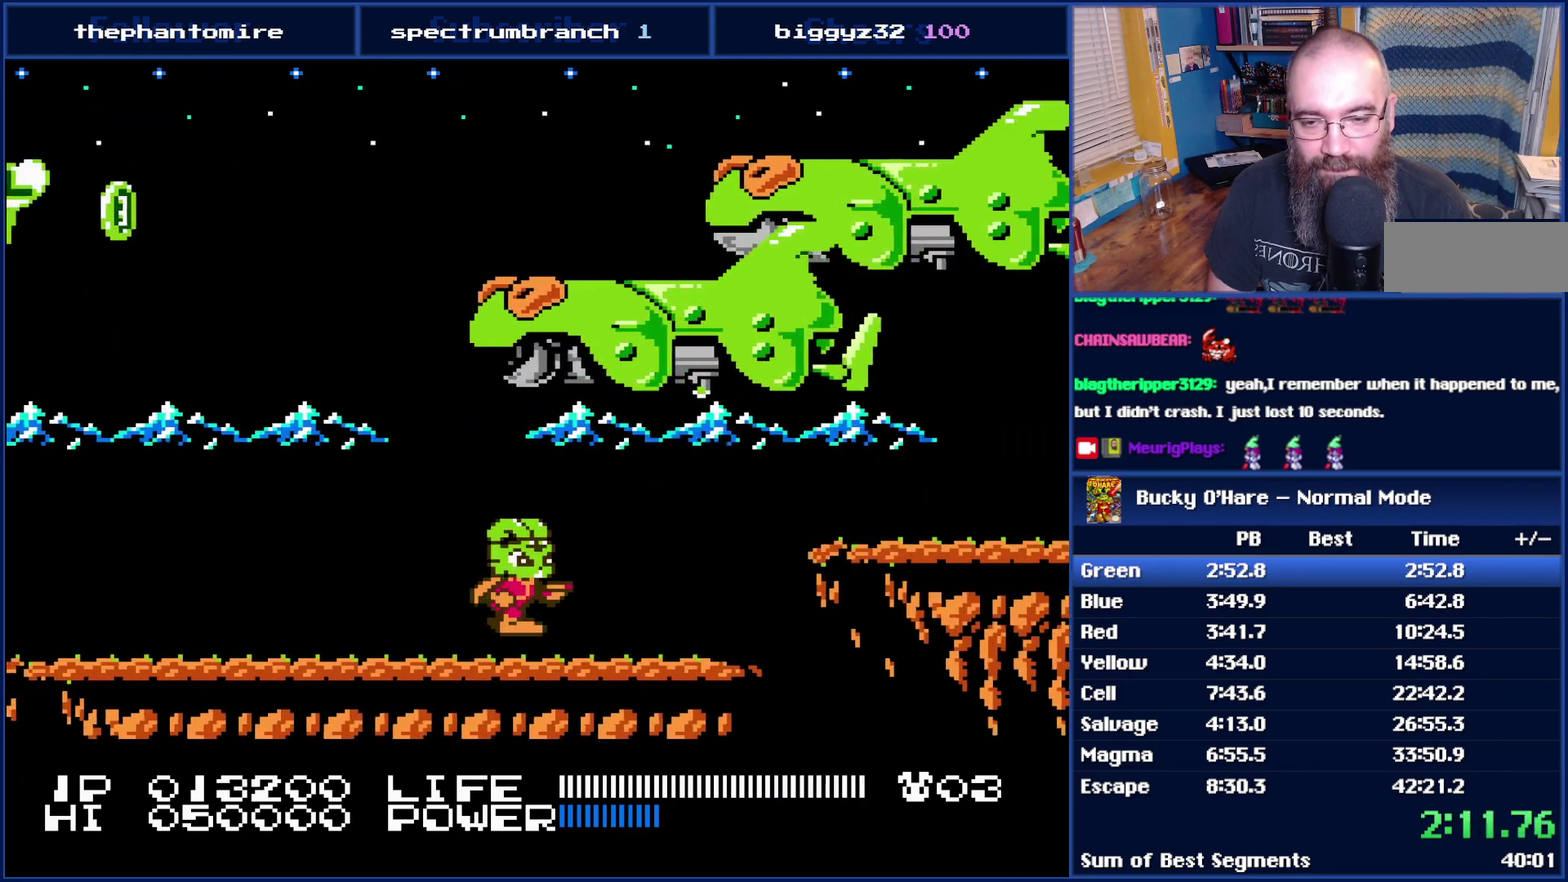
{"buttons": ["DPAD_LEFT"], "events": [[233, "DPAD_RIGHT", "up"], [433, "DPAD_LEFT", "down"]]}
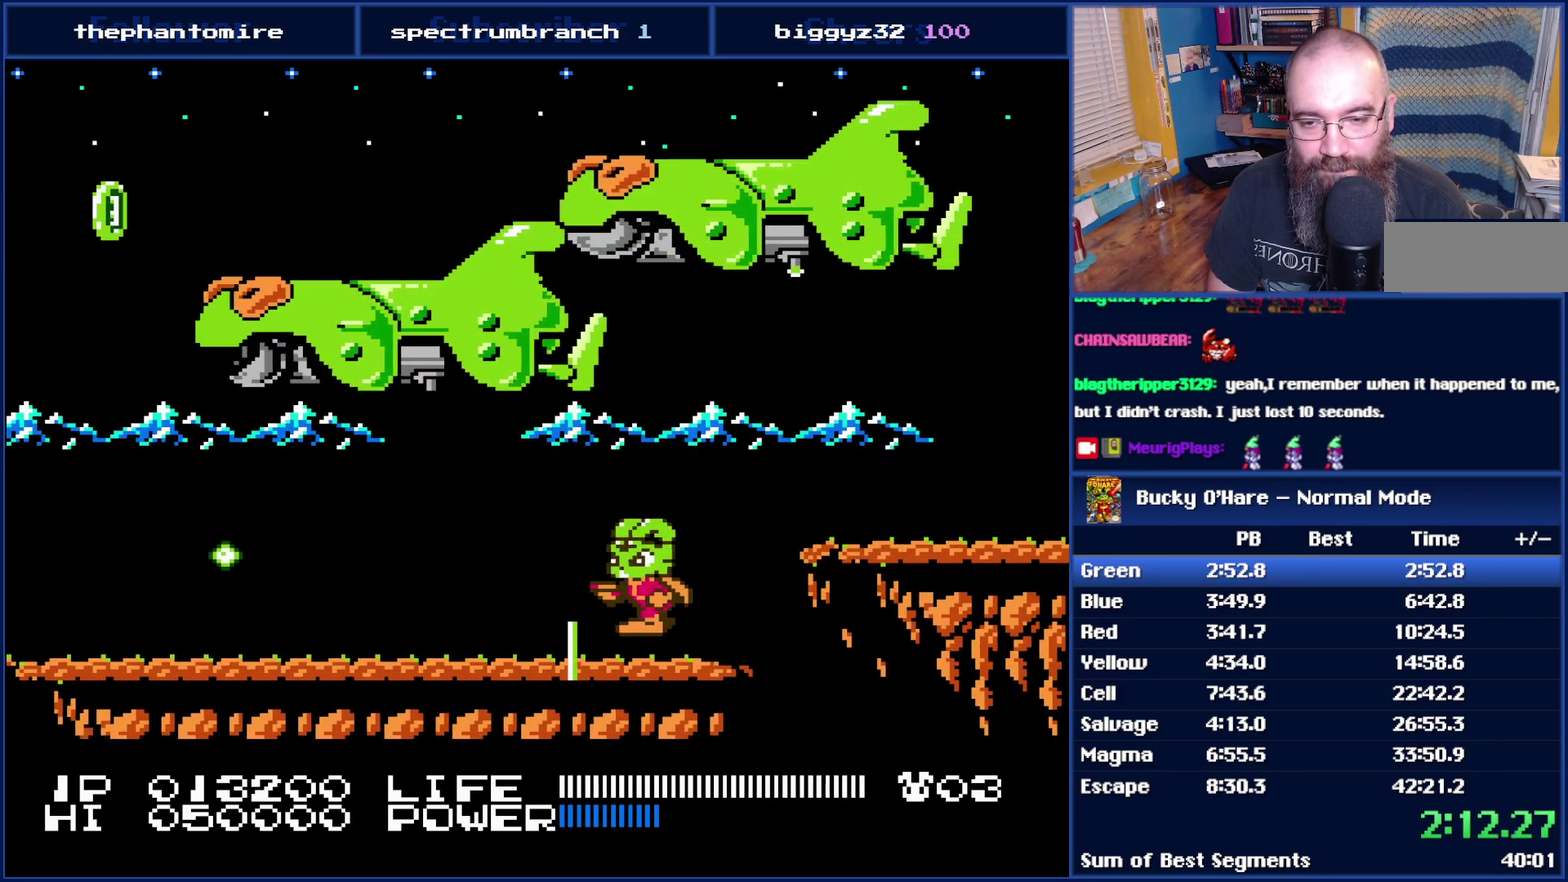
{"buttons": ["DPAD_RIGHT"], "events": [[50, "DPAD_LEFT", "up"], [300, "DPAD_RIGHT", "down"]]}
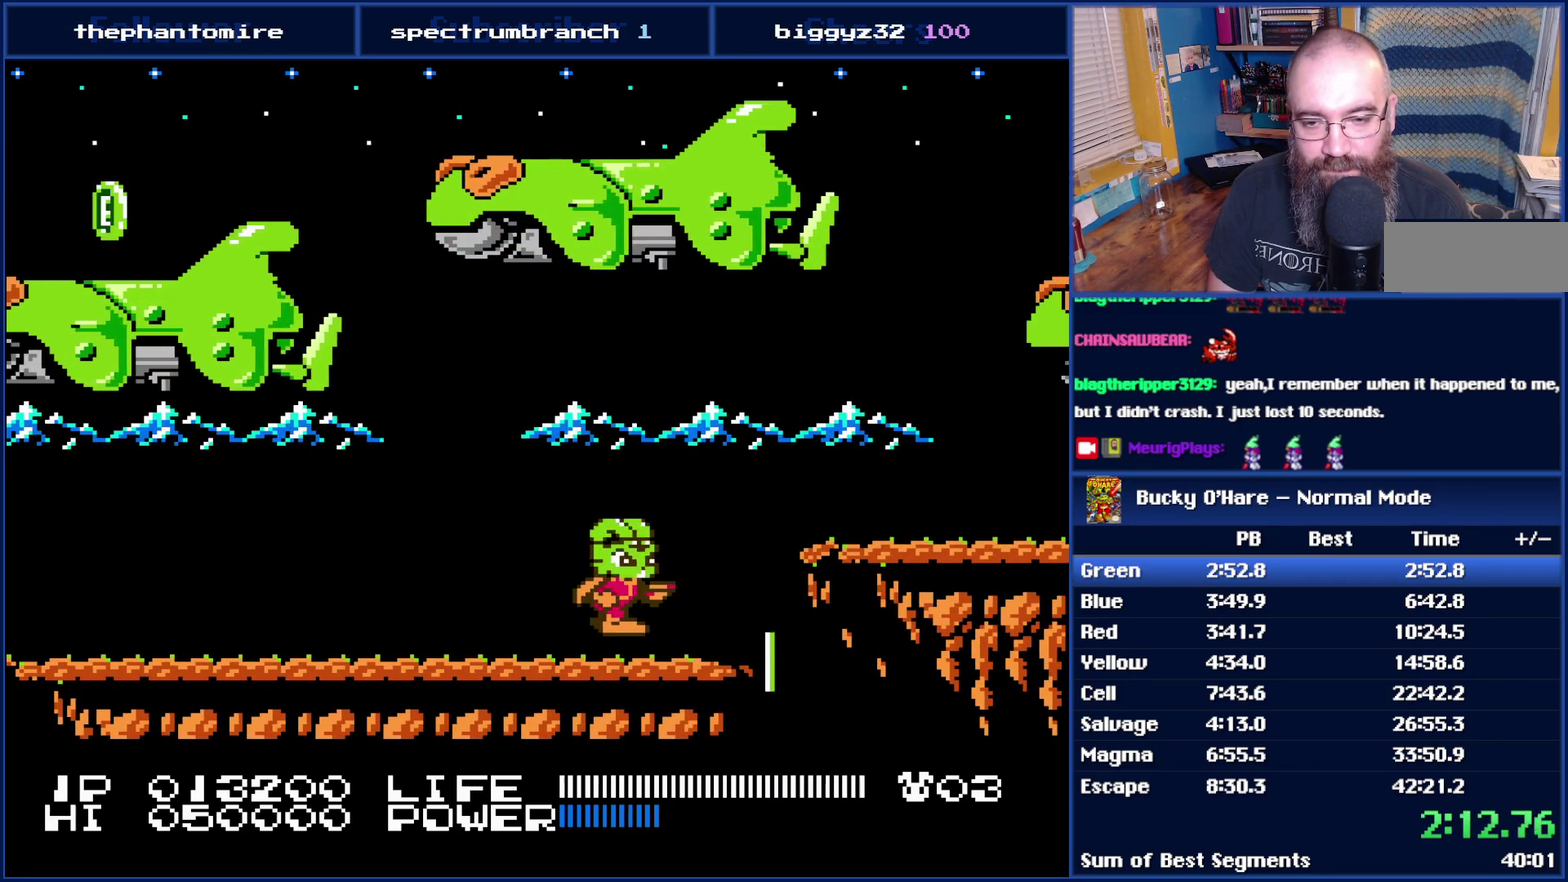
{"buttons": ["DPAD_RIGHT"], "events": [[17, "A", "down"], [200, "A", "up"]]}
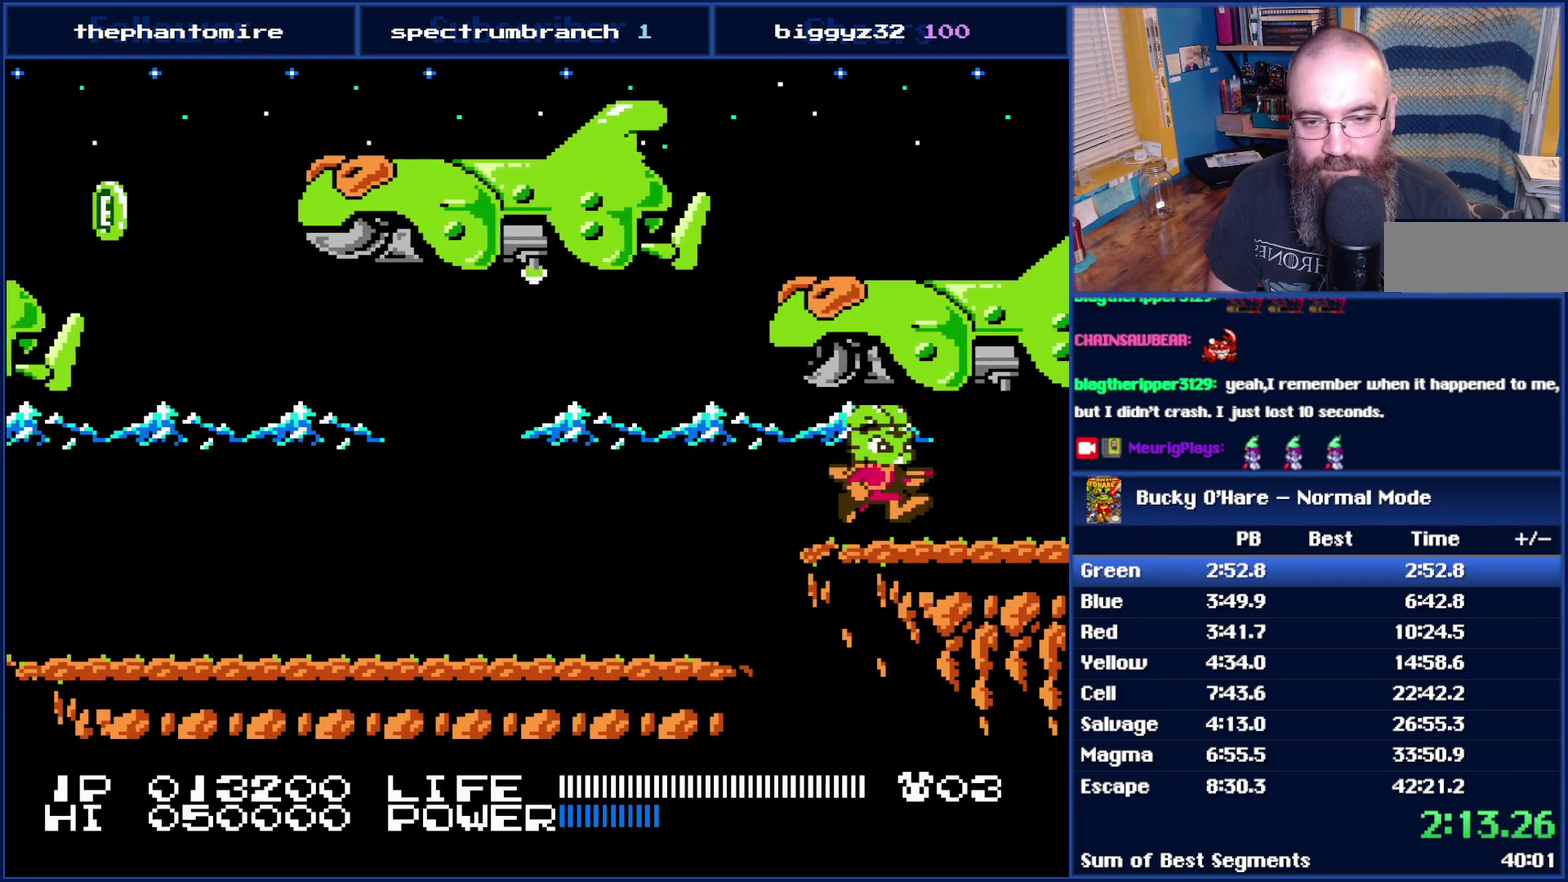
{"buttons": ["DPAD_RIGHT"], "events": []}
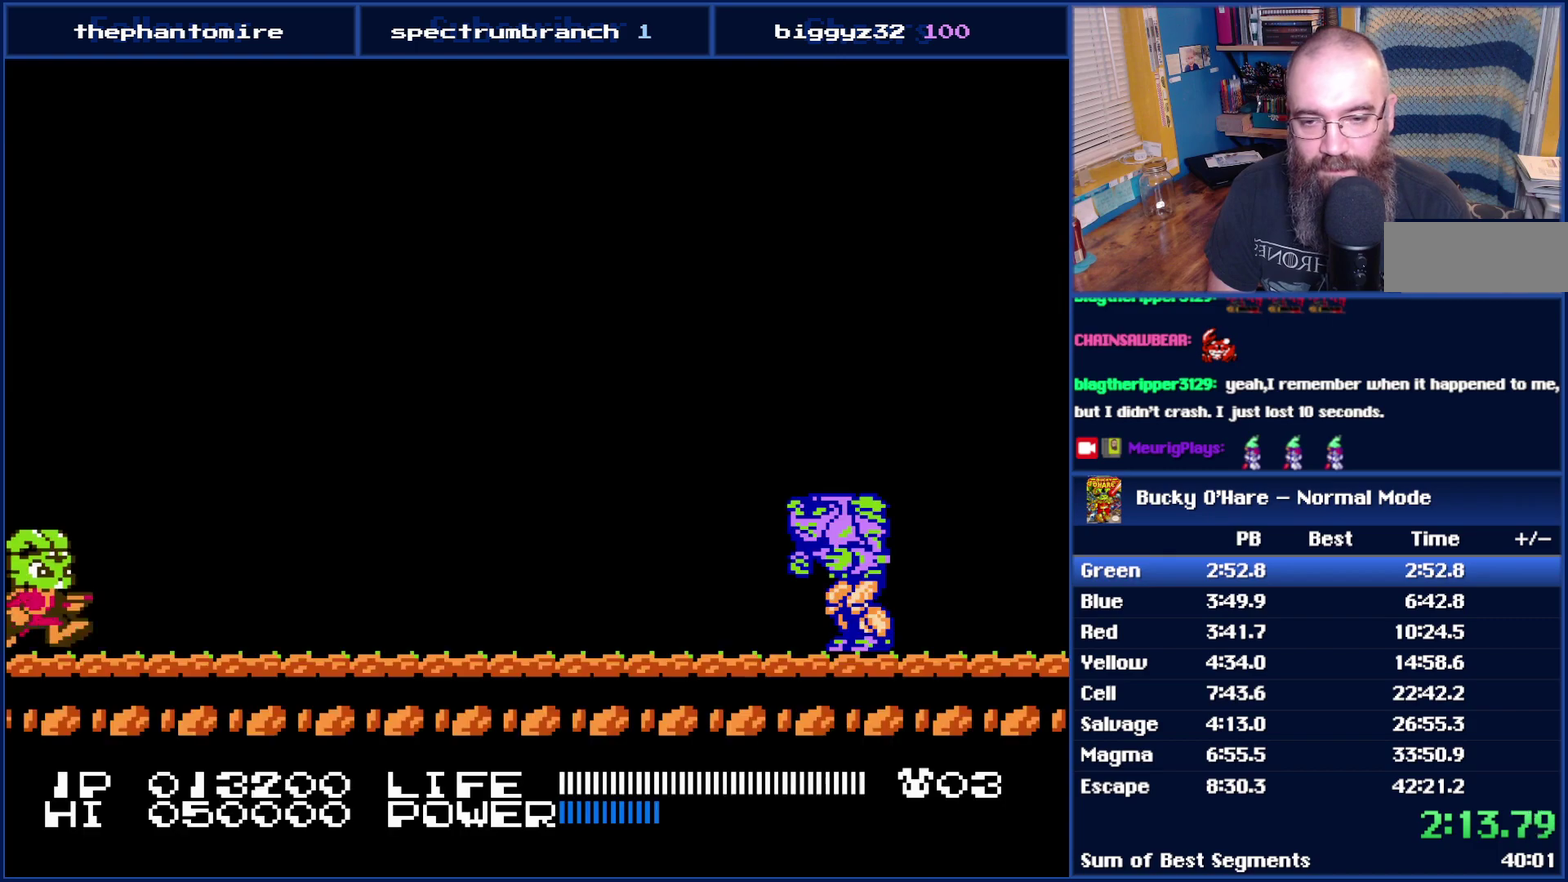
{"buttons": [], "events": [[483, "DPAD_RIGHT", "up"]]}
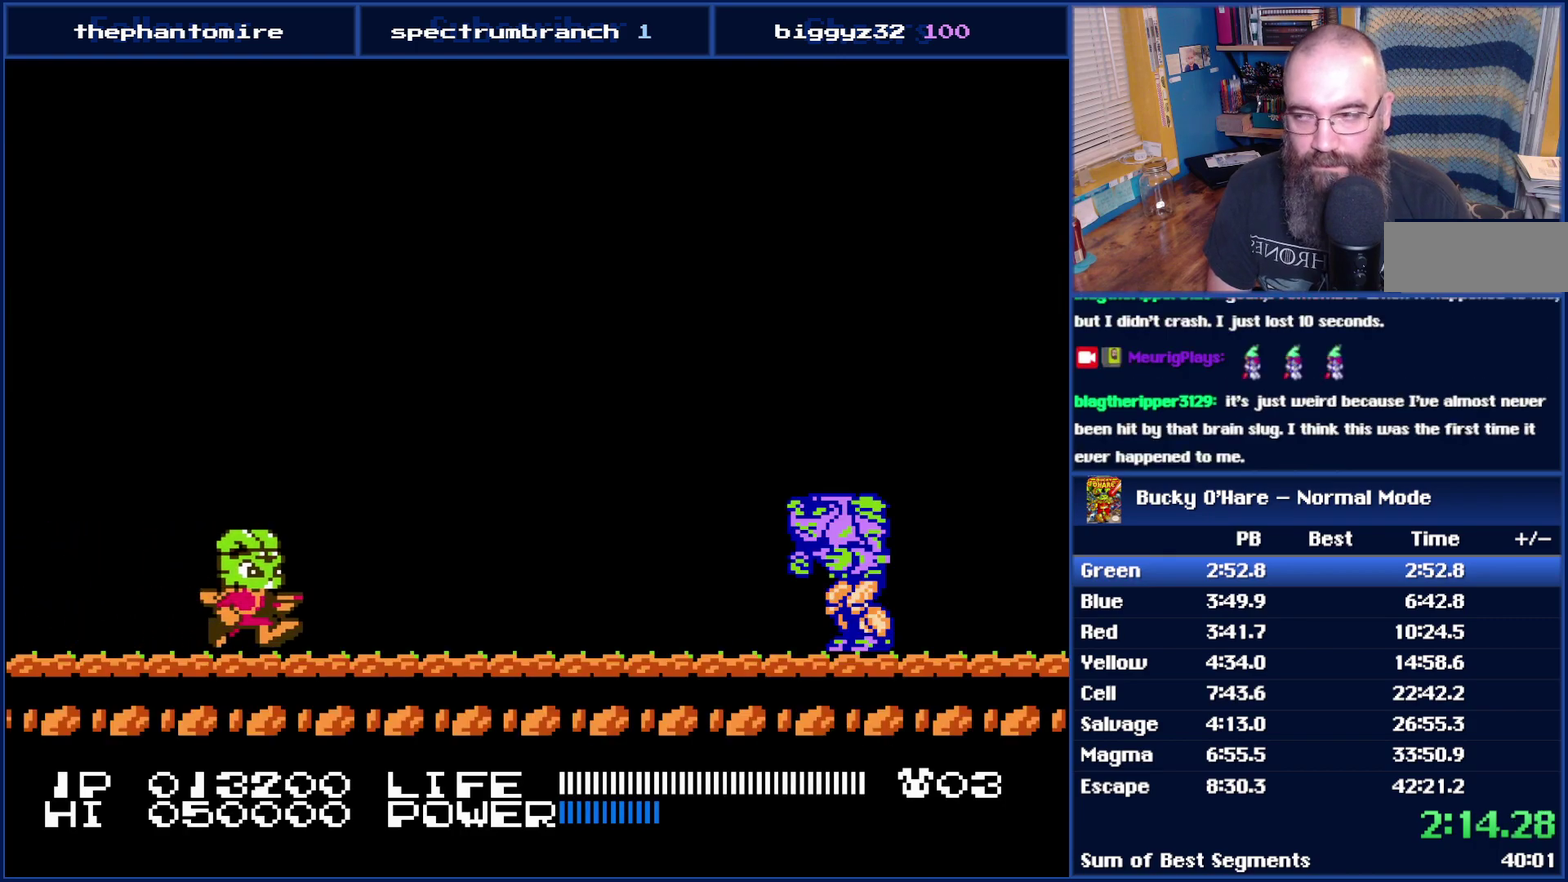
{"buttons": [], "events": [[183, "DPAD_RIGHT", "down"], [333, "DPAD_RIGHT", "up"]]}
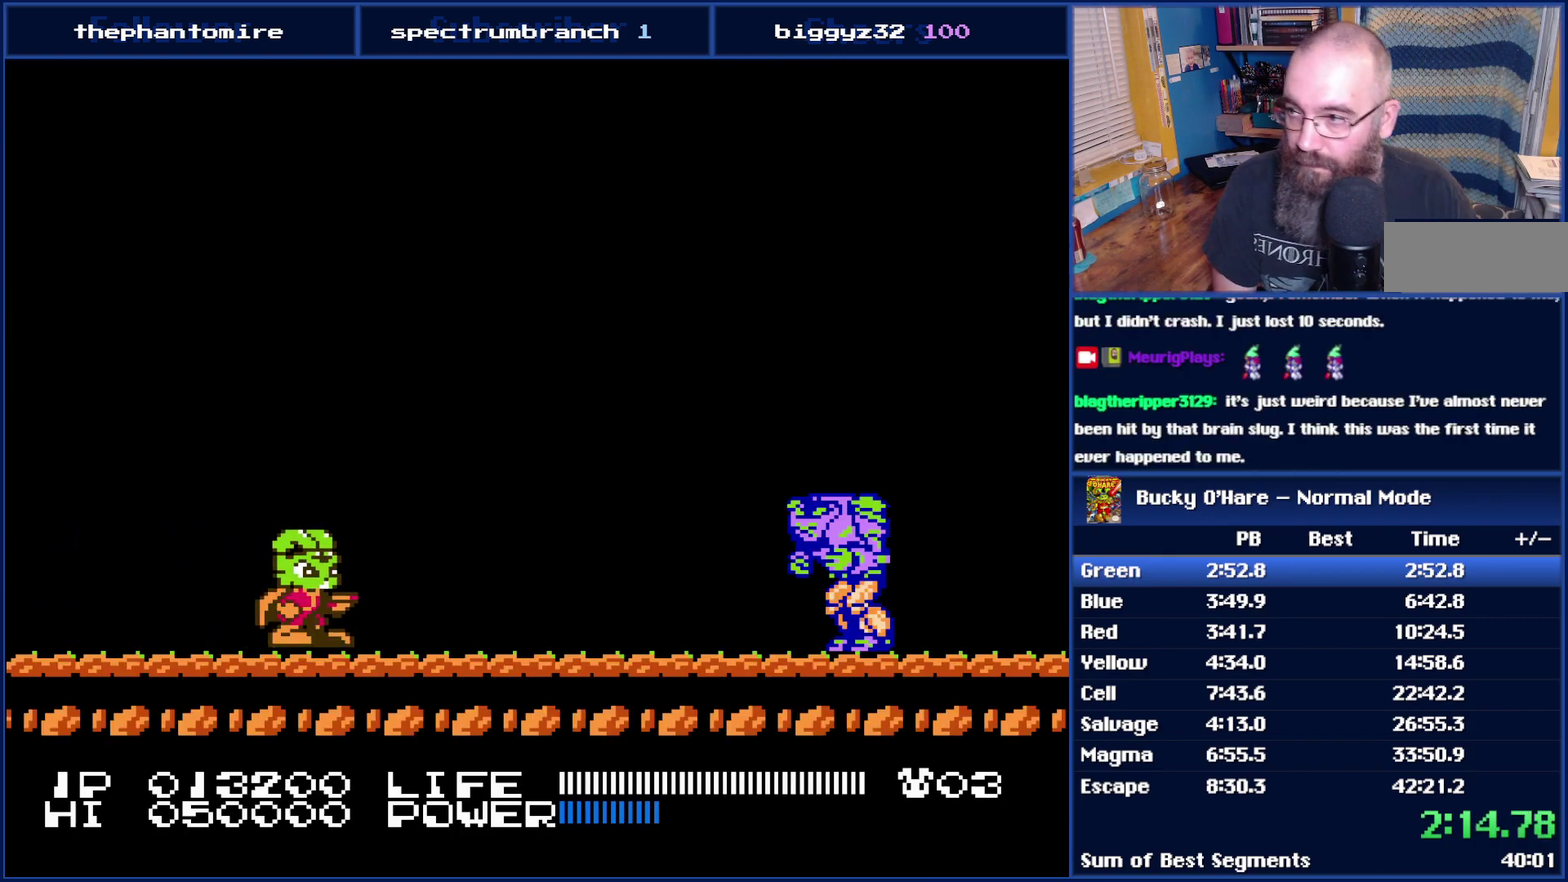
{"buttons": ["DPAD_RIGHT"], "events": [[433, "DPAD_RIGHT", "down"]]}
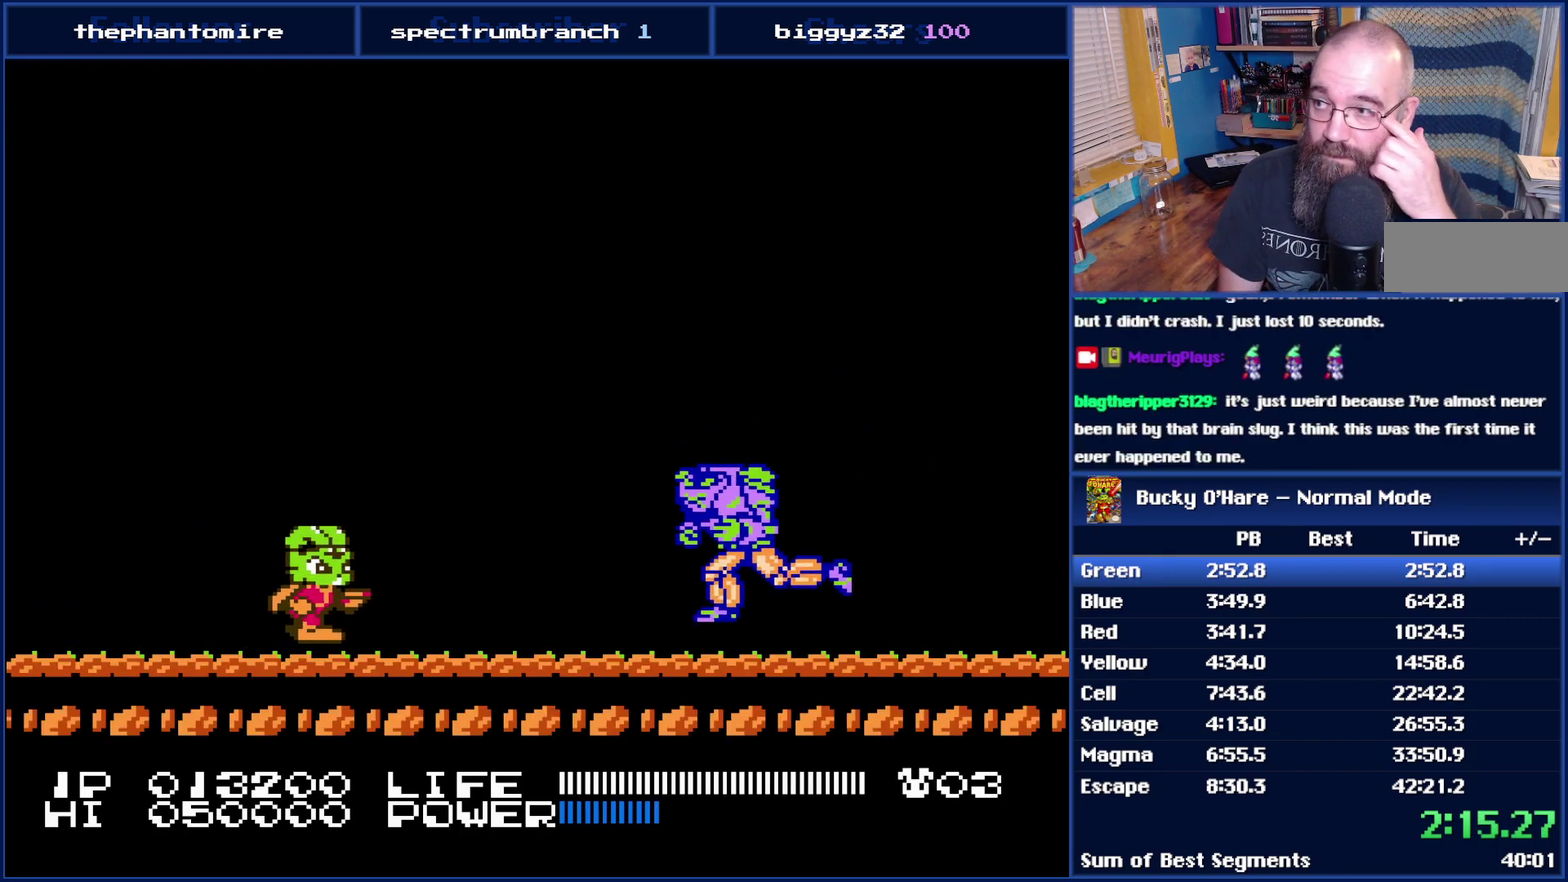
{"buttons": [], "events": [[17, "DPAD_RIGHT", "up"]]}
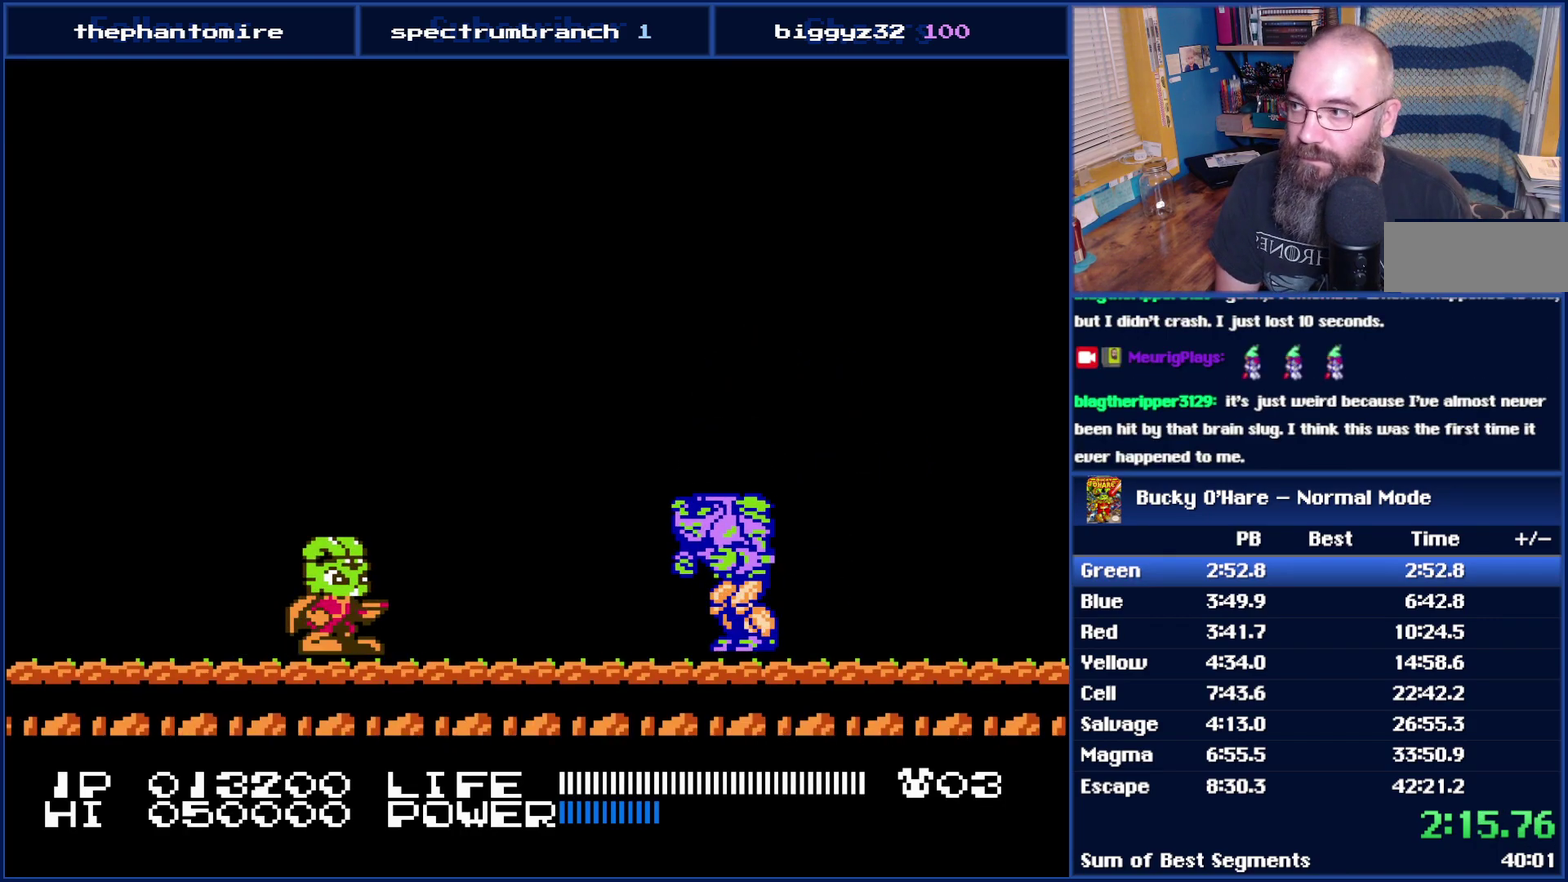
{"buttons": [], "events": []}
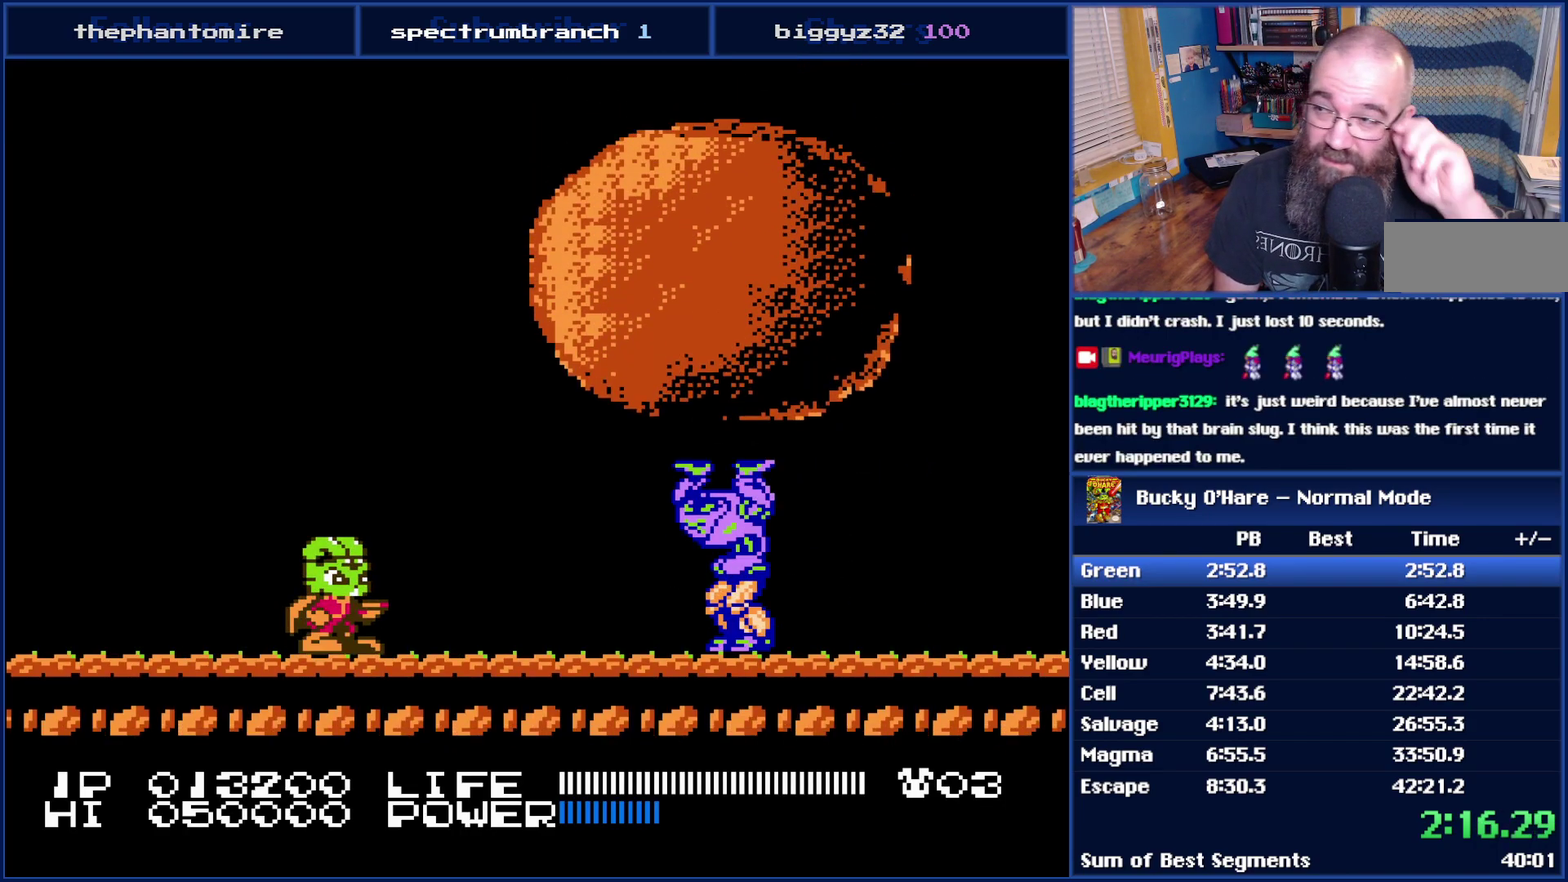
{"buttons": [], "events": [[217, "DPAD_RIGHT", "down"], [367, "DPAD_RIGHT", "up"]]}
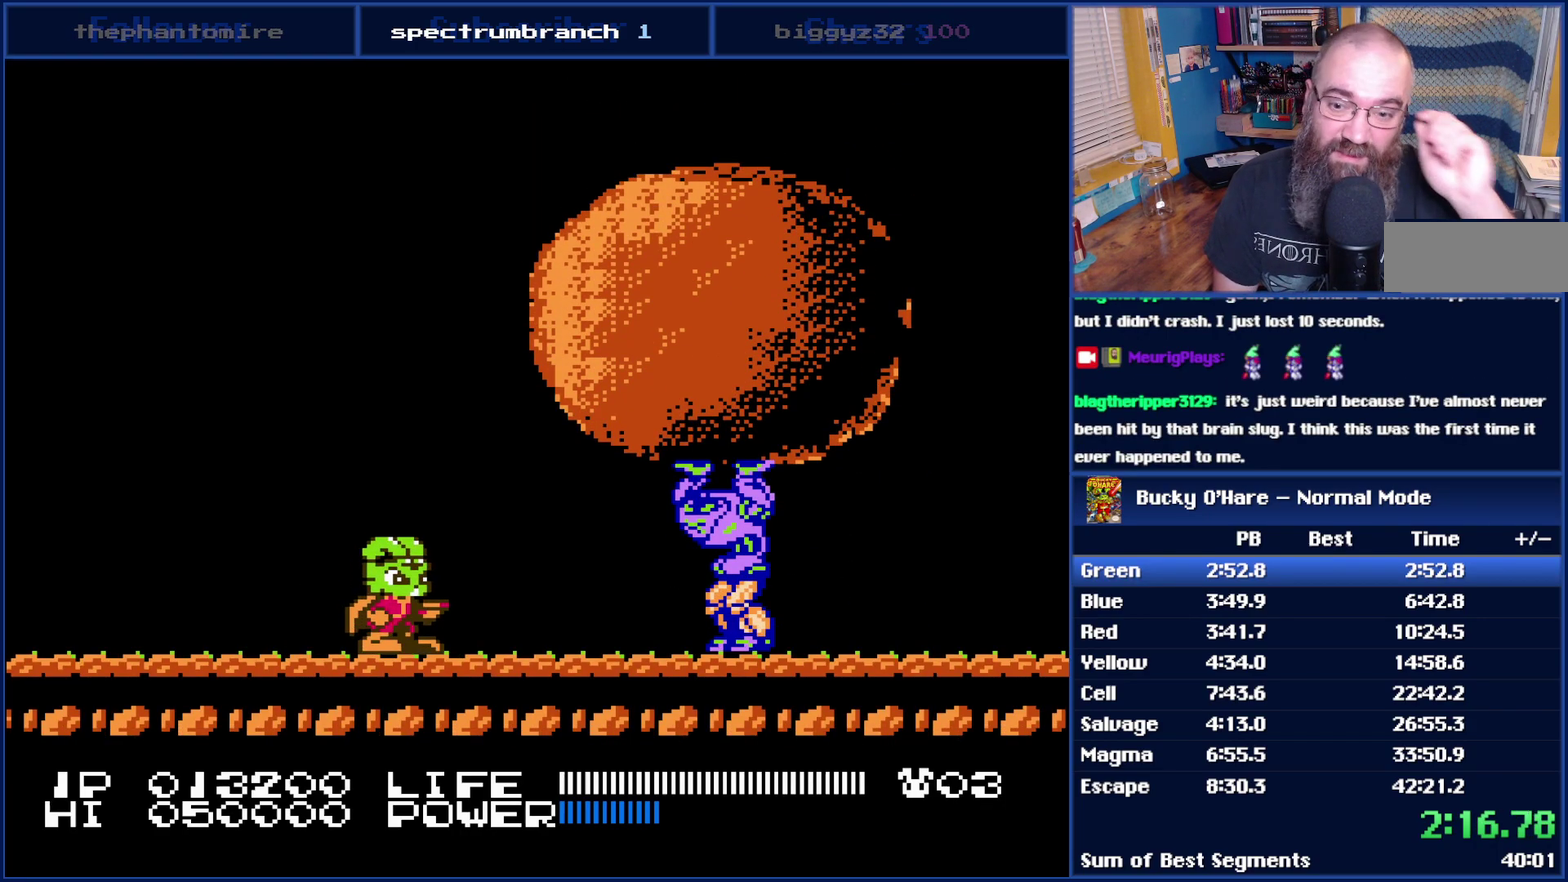
{"buttons": ["DPAD_RIGHT"], "events": [[83, "DPAD_RIGHT", "down"], [267, "DPAD_RIGHT", "up"], [400, "DPAD_RIGHT", "down"]]}
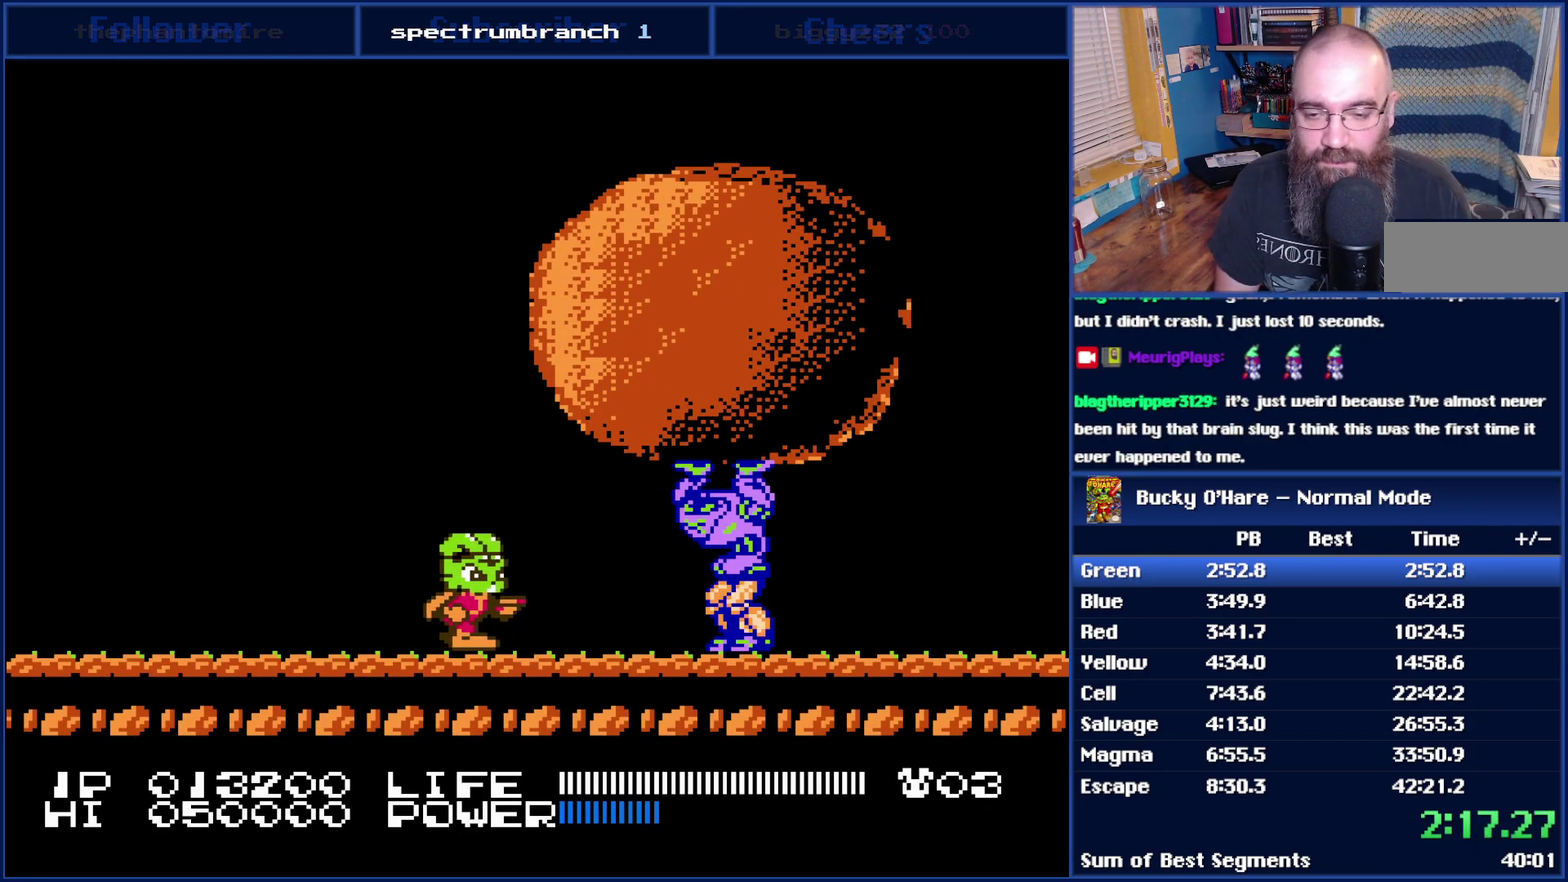
{"buttons": [], "events": [[150, "DPAD_RIGHT", "up"], [300, "DPAD_RIGHT", "down"], [467, "DPAD_RIGHT", "up"]]}
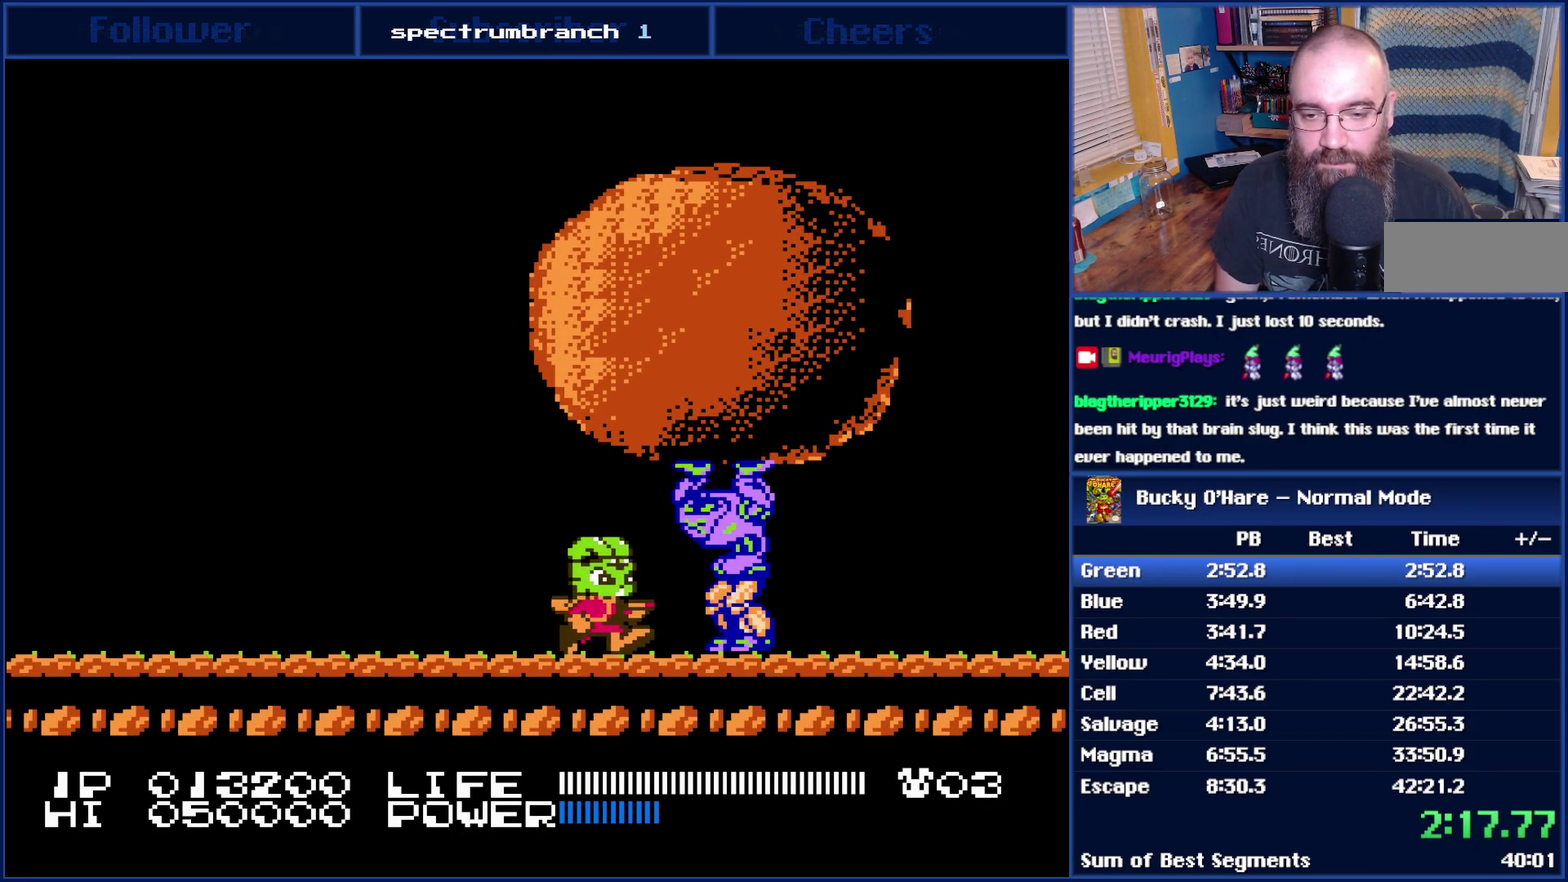
{"buttons": [], "events": []}
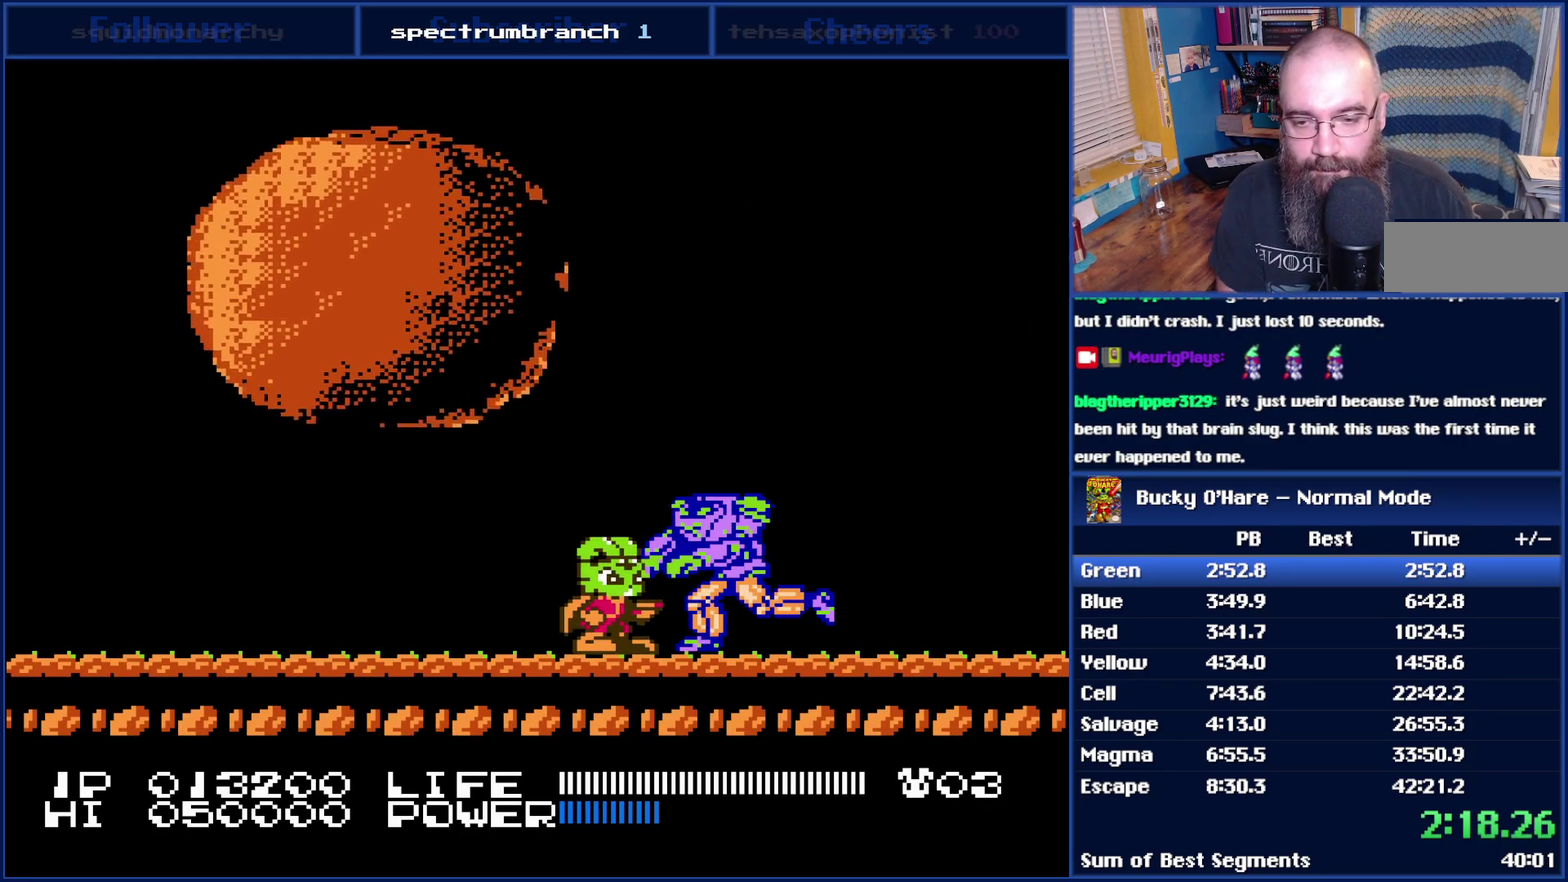
{"buttons": ["DPAD_RIGHT"], "events": [[367, "DPAD_RIGHT", "down"]]}
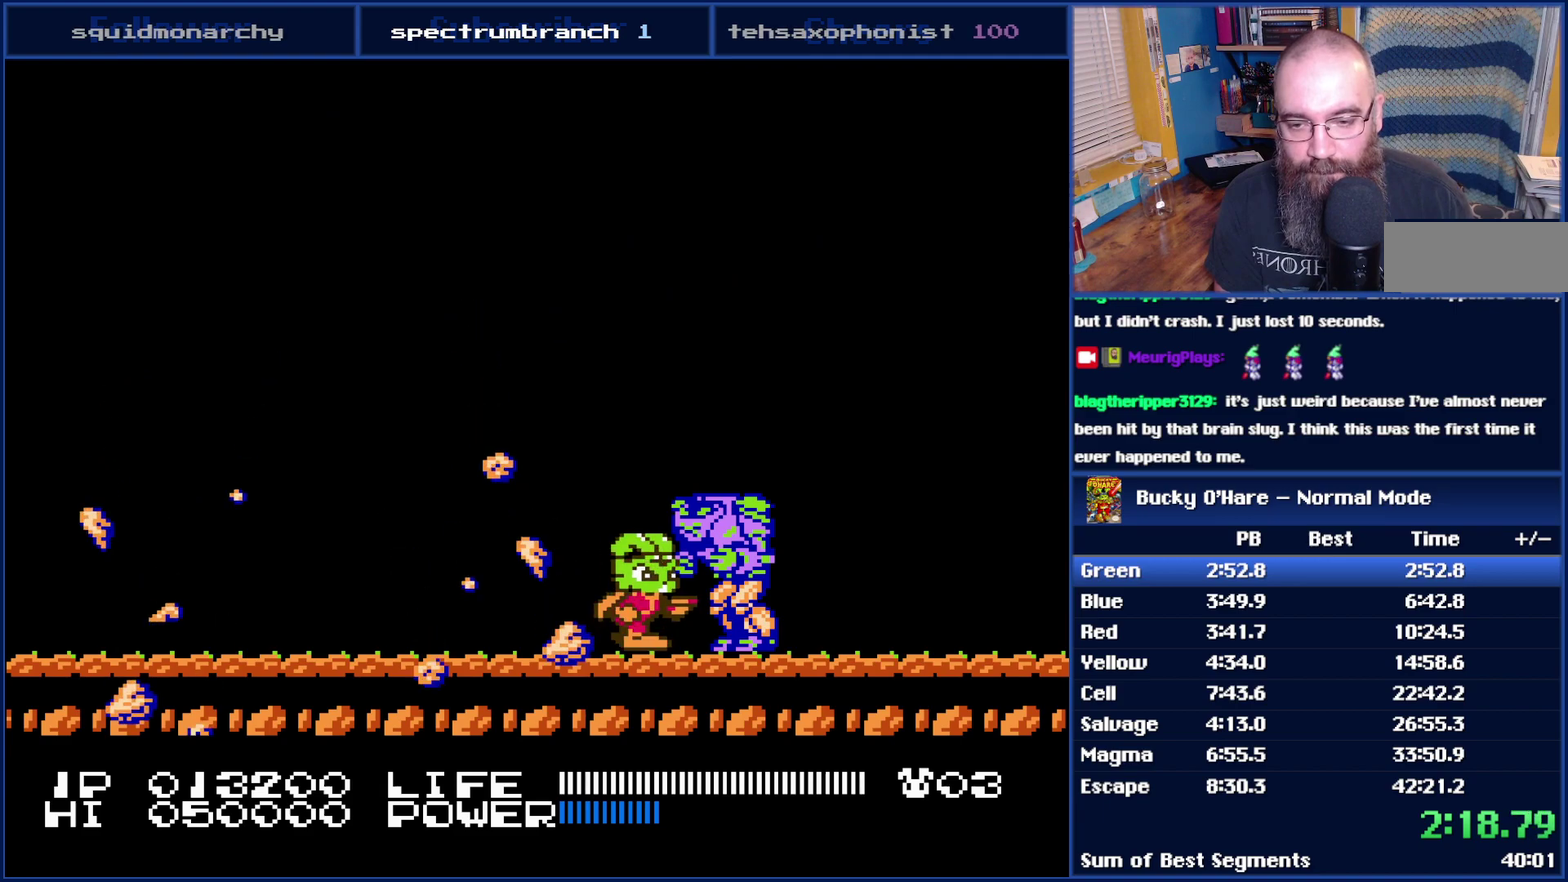
{"buttons": [], "events": [[17, "DPAD_RIGHT", "up"], [117, "DPAD_LEFT", "down"], [467, "DPAD_LEFT", "up"]]}